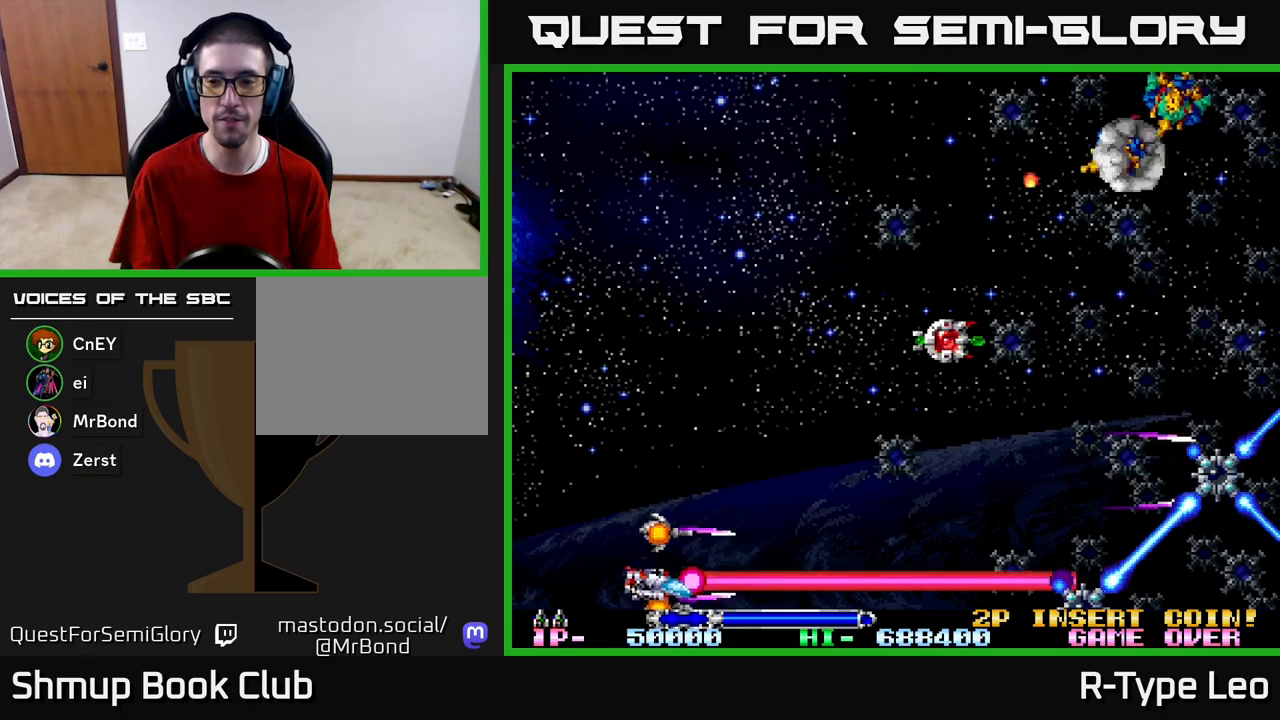
Gameplay with a controller (Xbox layout); each line is a JSON object with the inputs held at the frame after it. "events" lists button and stick changes between this image and that frame as [ms after this image, input, new state], when the widget could be followed in between.
{"buttons": ["R2", "DPAD_UP"], "left_stick": "center", "right_stick": "center", "events": [[183, "DPAD_LEFT", "down"], [200, "DPAD_DOWN", "up"], [283, "DPAD_UP", "down"], [433, "DPAD_LEFT", "up"]]}
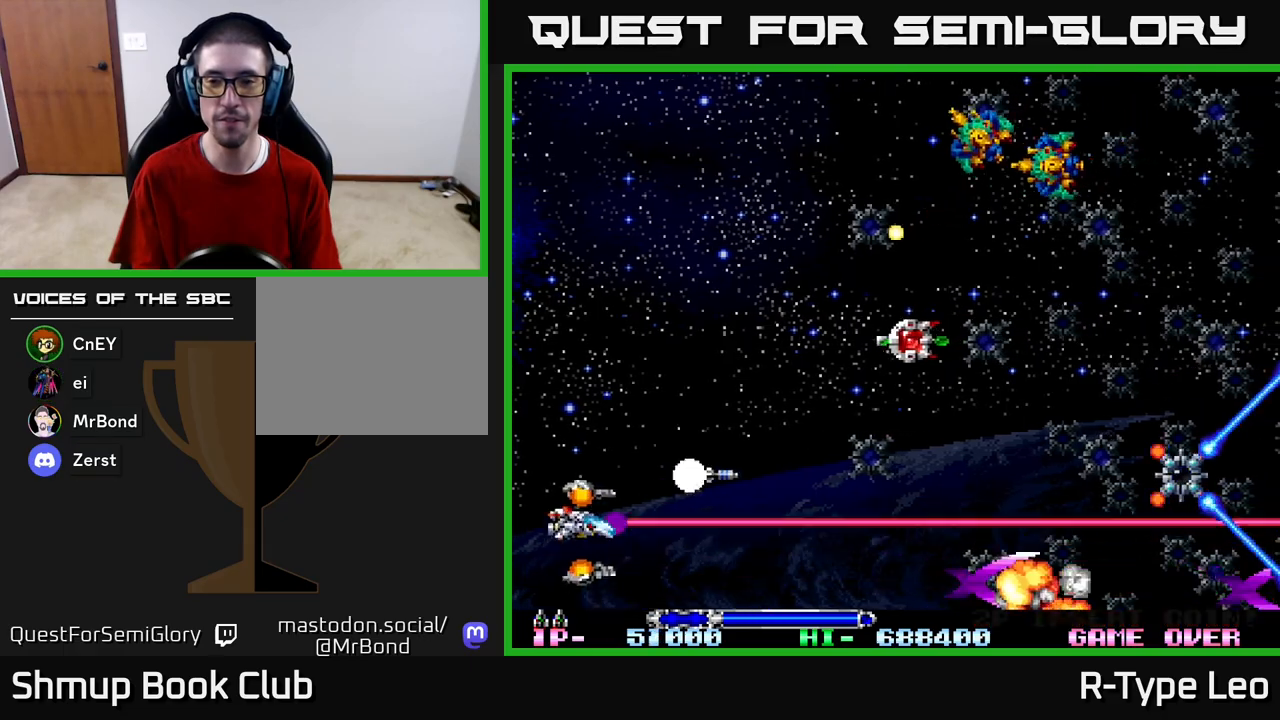
{"buttons": ["R2", "DPAD_UP"], "left_stick": "center", "right_stick": "center", "events": []}
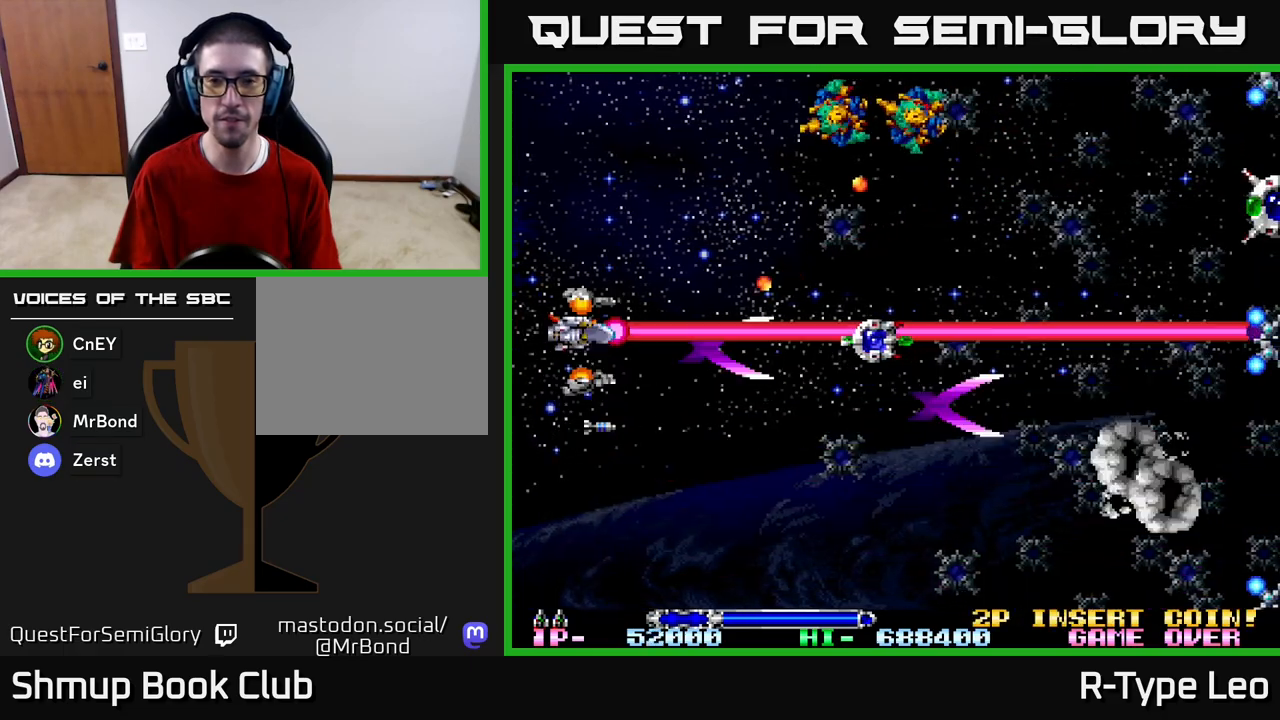
{"buttons": ["R2", "DPAD_UP", "DPAD_LEFT"], "left_stick": "center", "right_stick": "center", "events": [[150, "DPAD_LEFT", "down"], [367, "DPAD_LEFT", "up"], [417, "DPAD_LEFT", "down"]]}
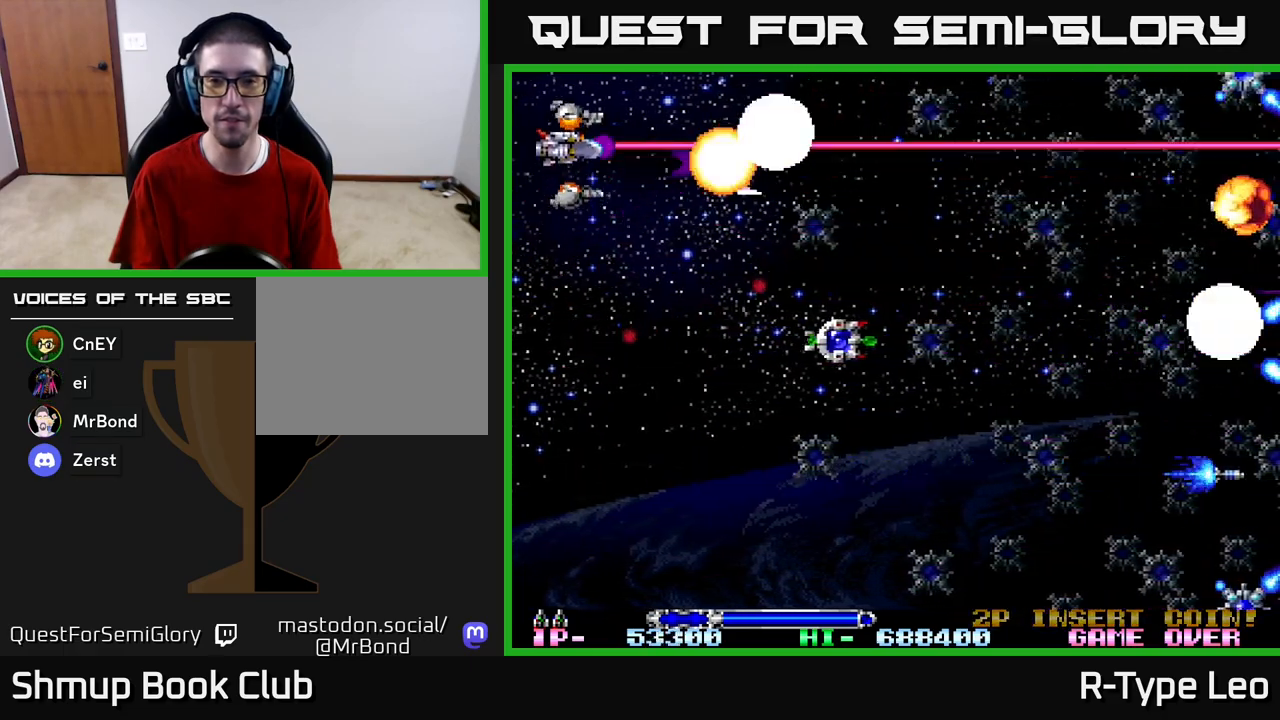
{"buttons": ["R2", "DPAD_RIGHT"], "left_stick": "center", "right_stick": "center", "events": [[200, "DPAD_LEFT", "up"], [300, "DPAD_UP", "up"], [483, "DPAD_RIGHT", "down"]]}
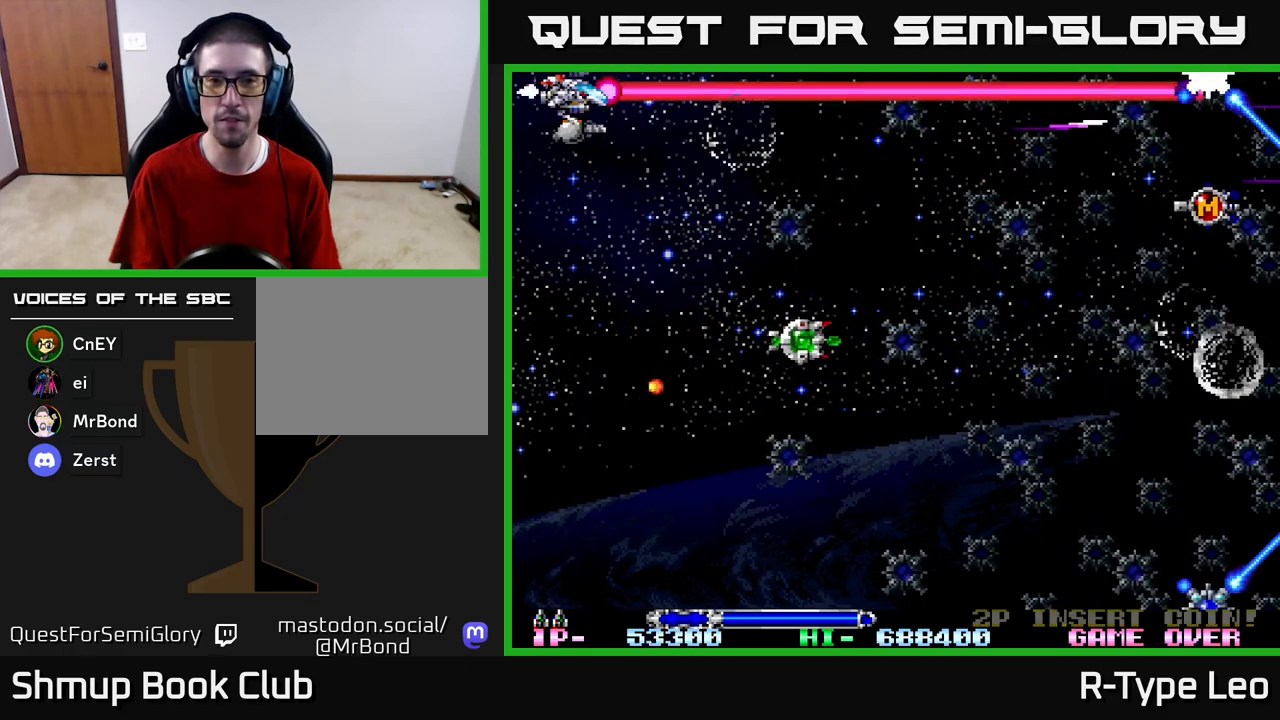
{"buttons": ["R2", "DPAD_DOWN", "DPAD_RIGHT"], "left_stick": "center", "right_stick": "center", "events": [[400, "DPAD_DOWN", "down"]]}
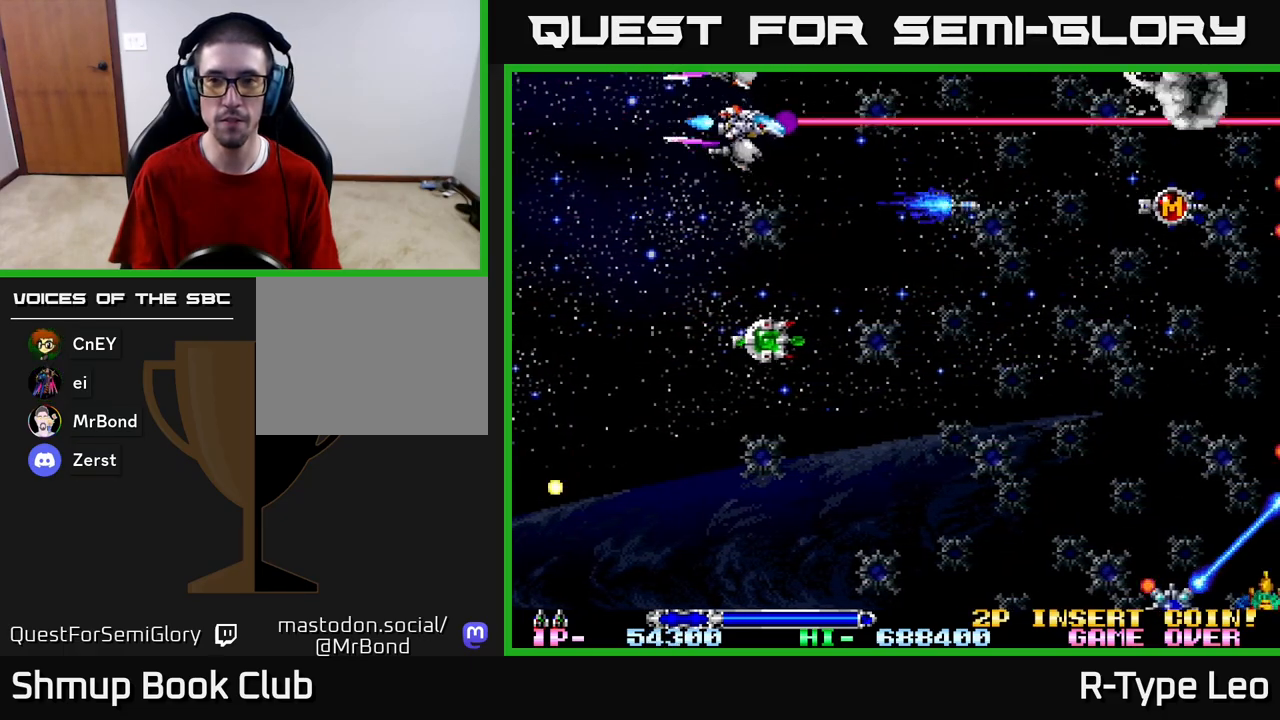
{"buttons": ["R2", "DPAD_DOWN"], "left_stick": "center", "right_stick": "center", "events": [[150, "DPAD_RIGHT", "up"], [233, "DPAD_LEFT", "down"], [267, "DPAD_DOWN", "up"], [417, "DPAD_DOWN", "down"], [450, "DPAD_LEFT", "up"]]}
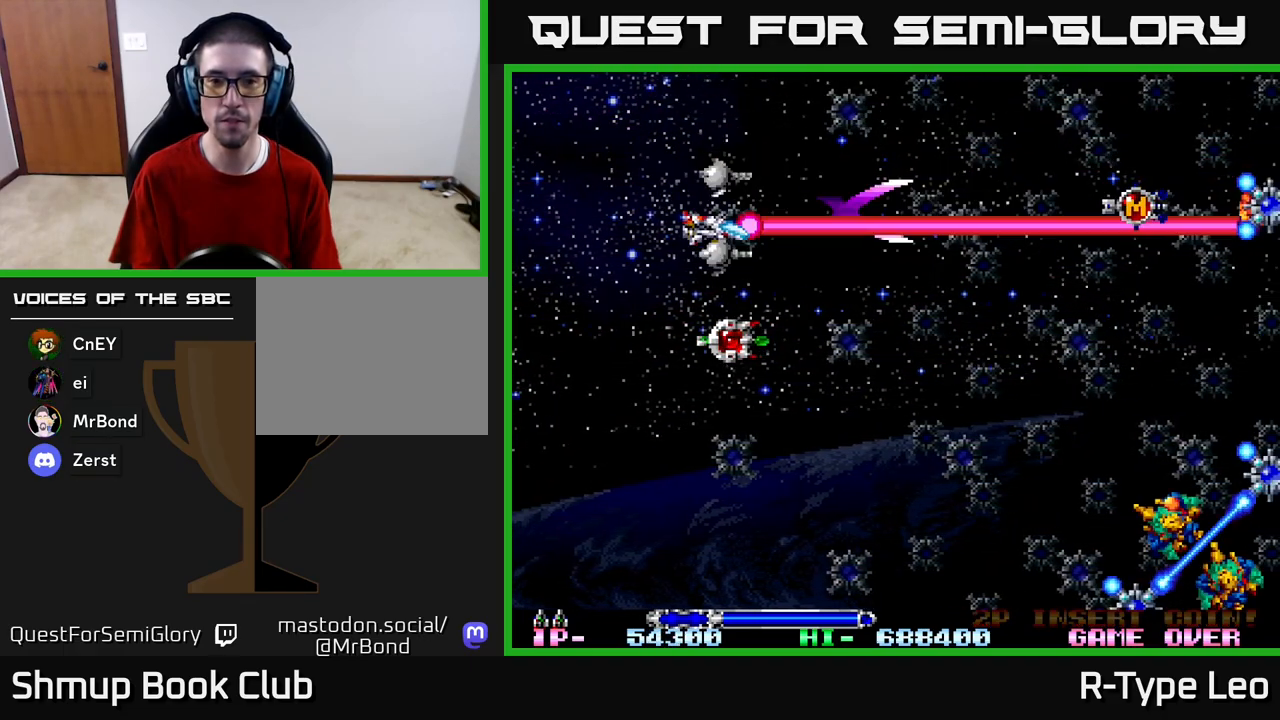
{"buttons": ["R2", "DPAD_DOWN"], "left_stick": "center", "right_stick": "center", "events": [[300, "DPAD_LEFT", "down"], [450, "DPAD_LEFT", "up"]]}
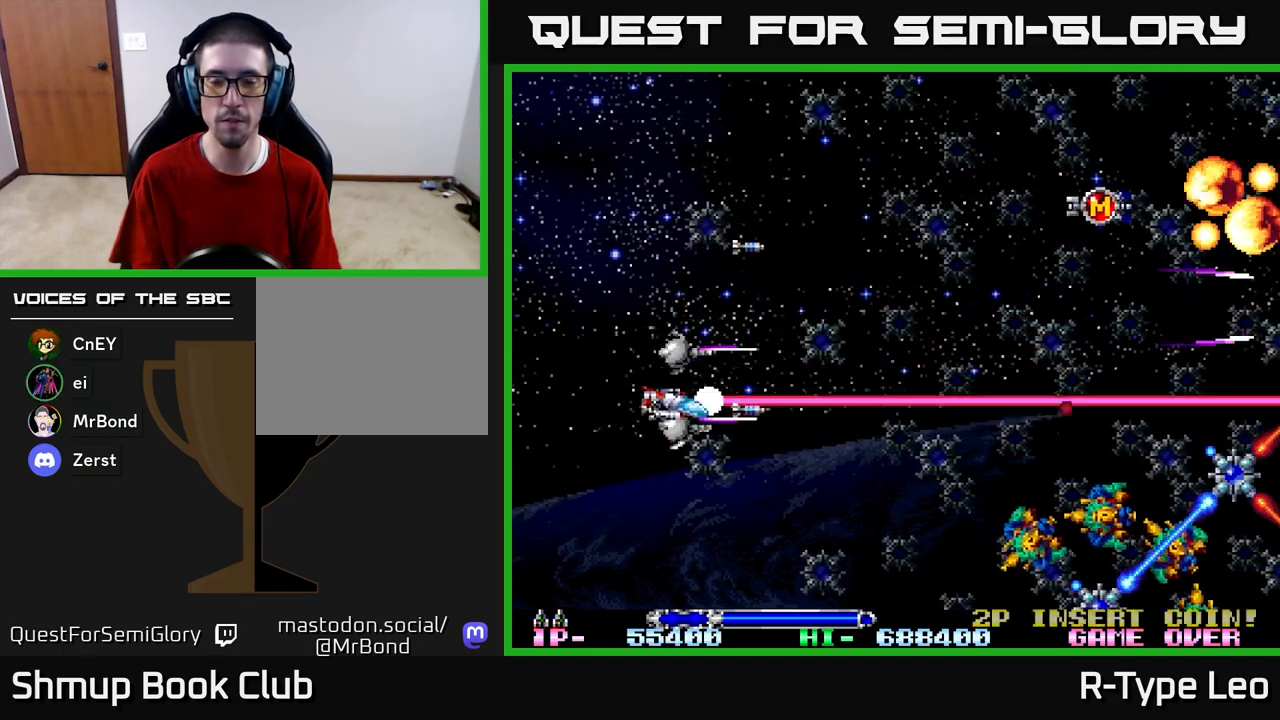
{"buttons": ["R2", "DPAD_DOWN"], "left_stick": "center", "right_stick": "center", "events": []}
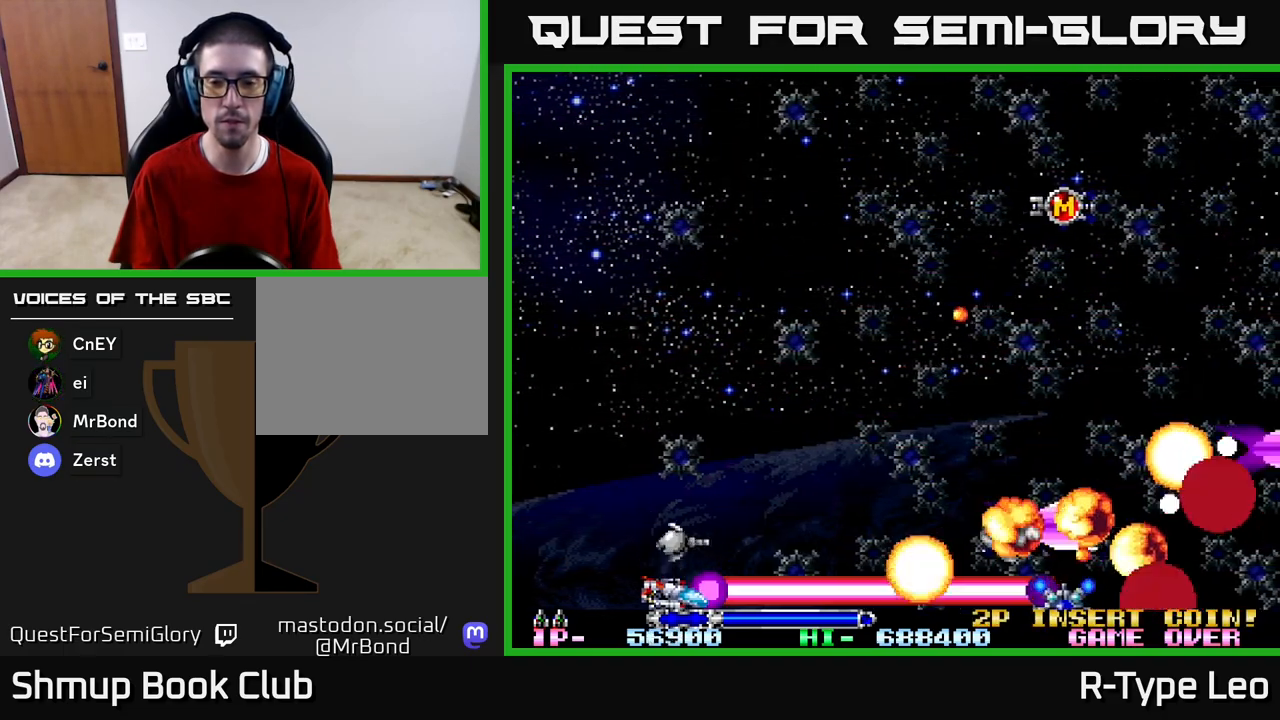
{"buttons": ["R2"], "left_stick": "center", "right_stick": "center", "events": [[450, "DPAD_DOWN", "up"]]}
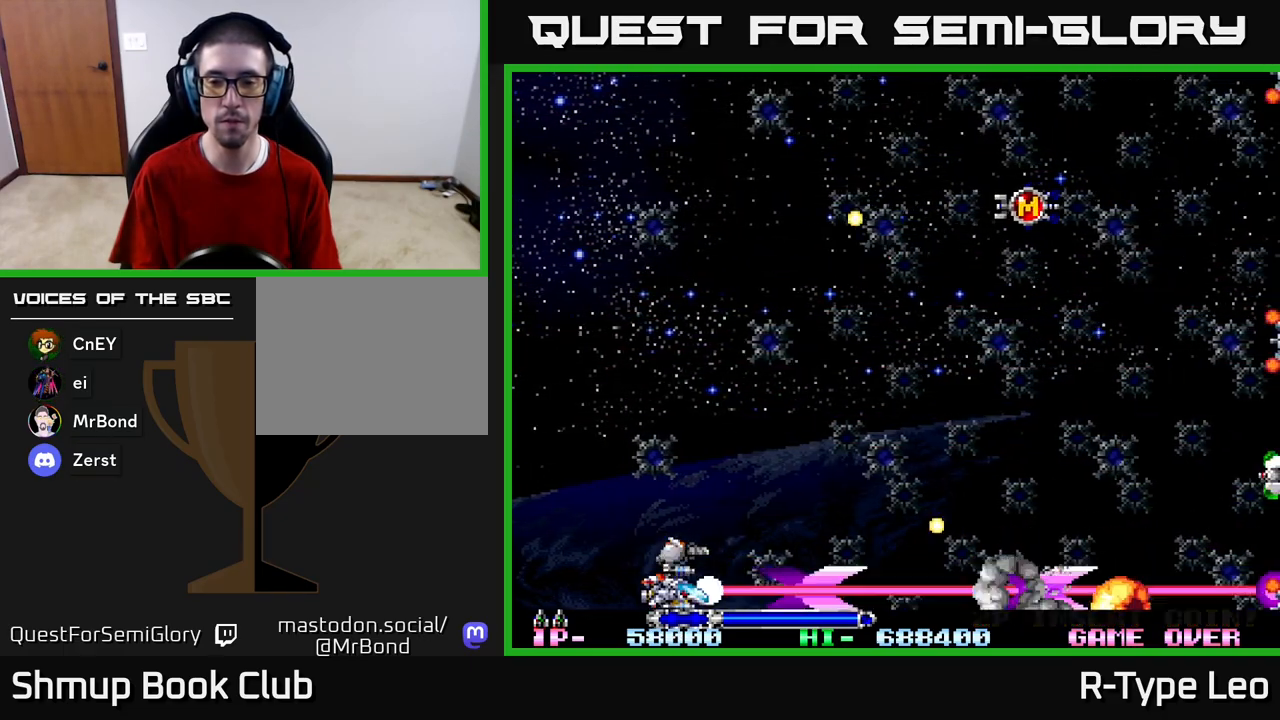
{"buttons": ["R2", "DPAD_UP"], "left_stick": "center", "right_stick": "center", "events": [[50, "DPAD_UP", "down"]]}
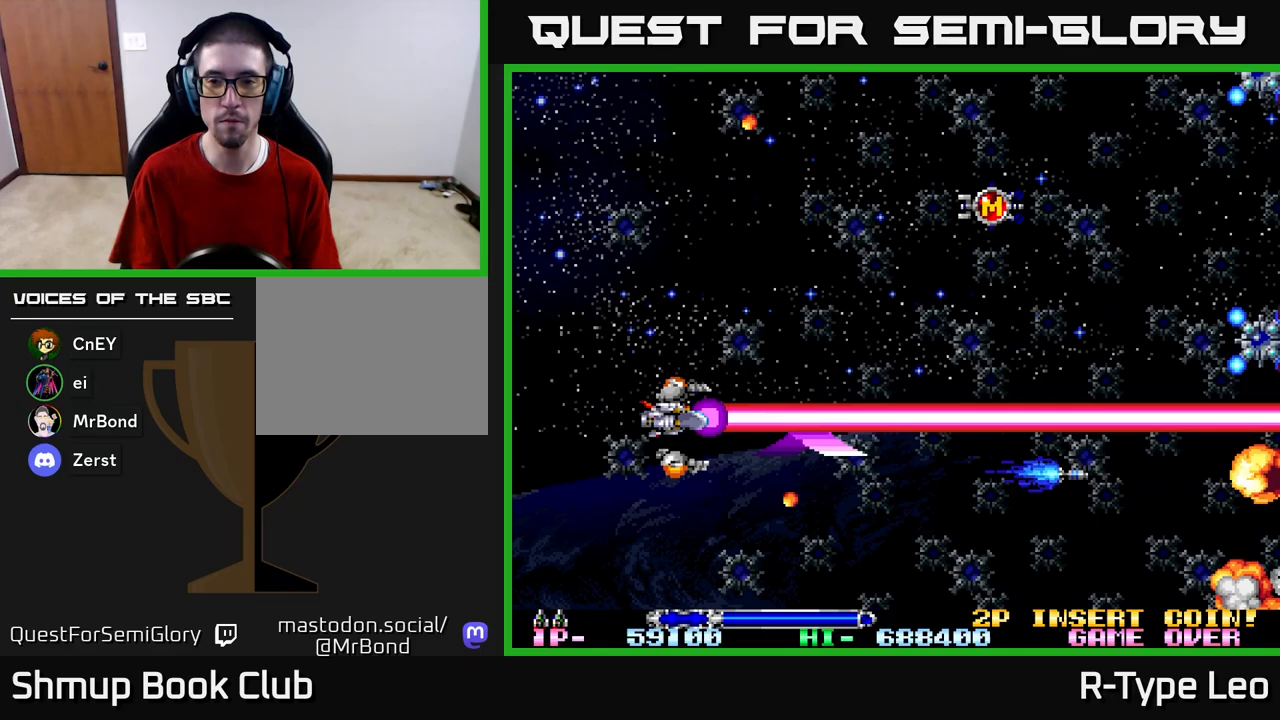
{"buttons": ["R2", "DPAD_UP"], "left_stick": "center", "right_stick": "center", "events": [[83, "DPAD_RIGHT", "down"], [317, "DPAD_RIGHT", "up"]]}
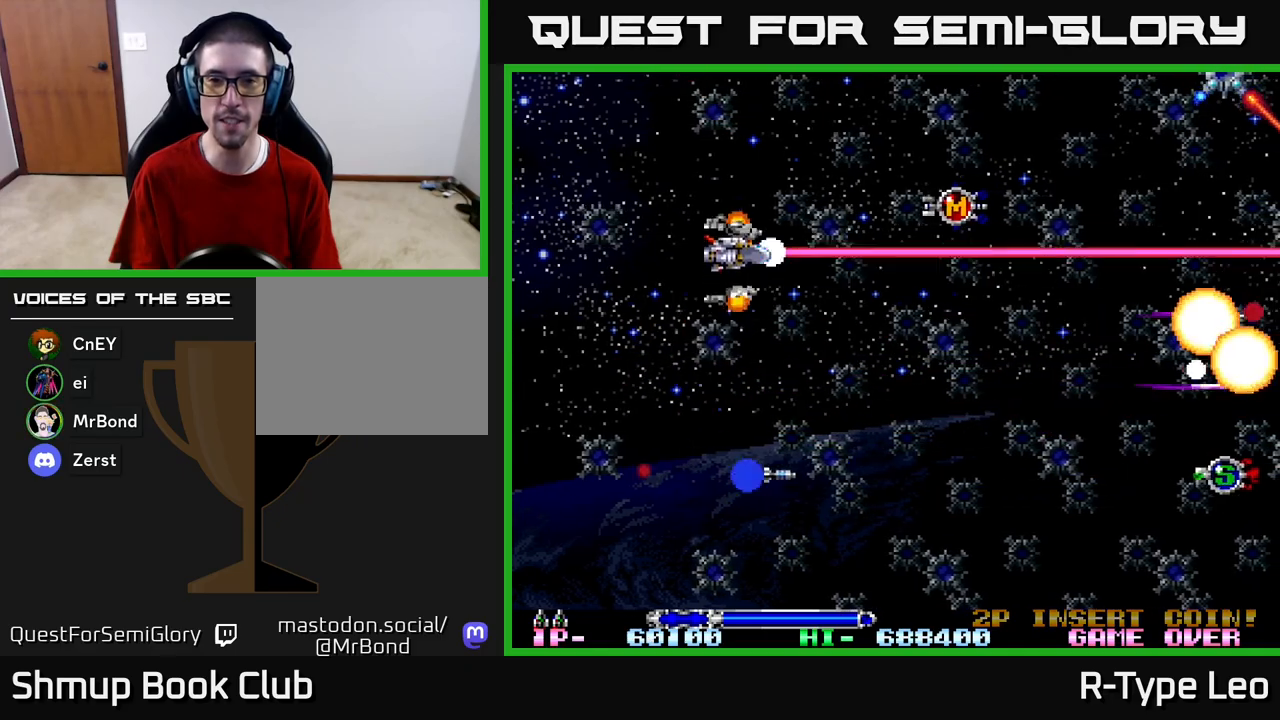
{"buttons": ["R2", "DPAD_LEFT"], "left_stick": "center", "right_stick": "center", "events": [[250, "DPAD_LEFT", "down"], [383, "DPAD_UP", "up"], [400, "DPAD_LEFT", "up"], [483, "DPAD_LEFT", "down"]]}
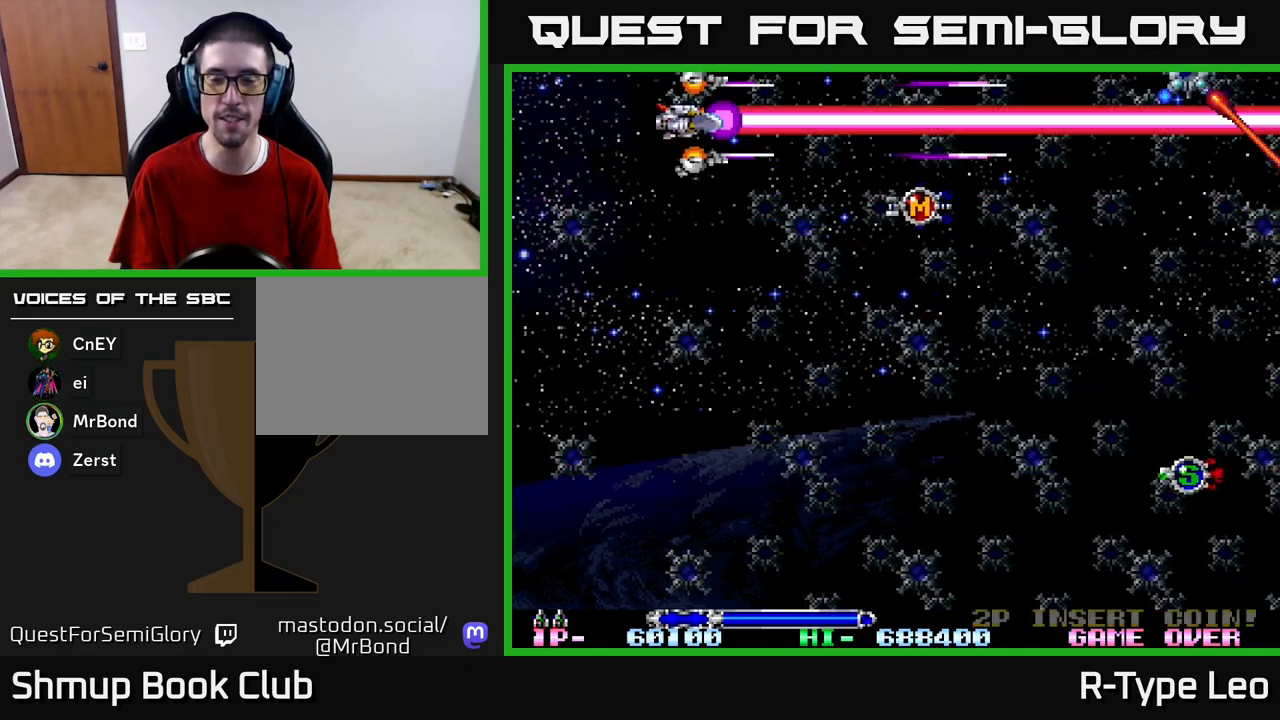
{"buttons": ["R2", "DPAD_UP", "DPAD_LEFT"], "left_stick": "center", "right_stick": "center", "events": [[450, "DPAD_UP", "down"]]}
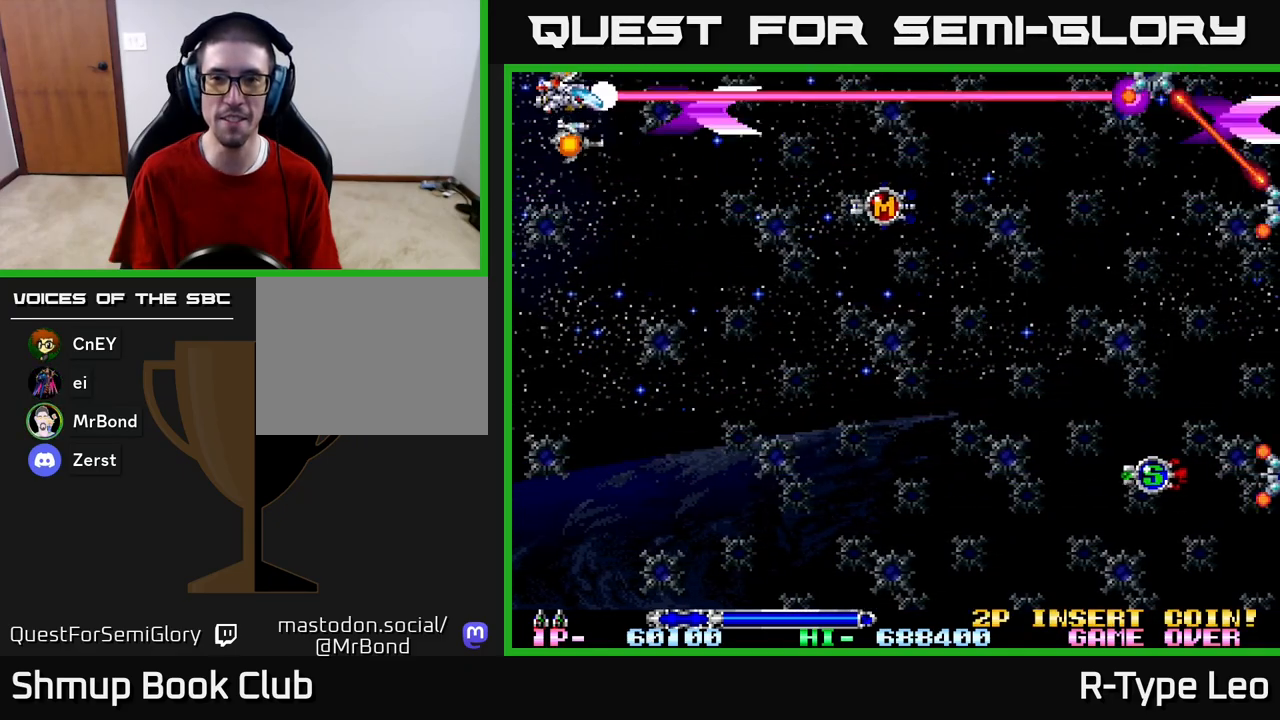
{"buttons": ["R2"], "left_stick": "center", "right_stick": "center", "events": [[50, "DPAD_UP", "up"], [200, "DPAD_LEFT", "up"]]}
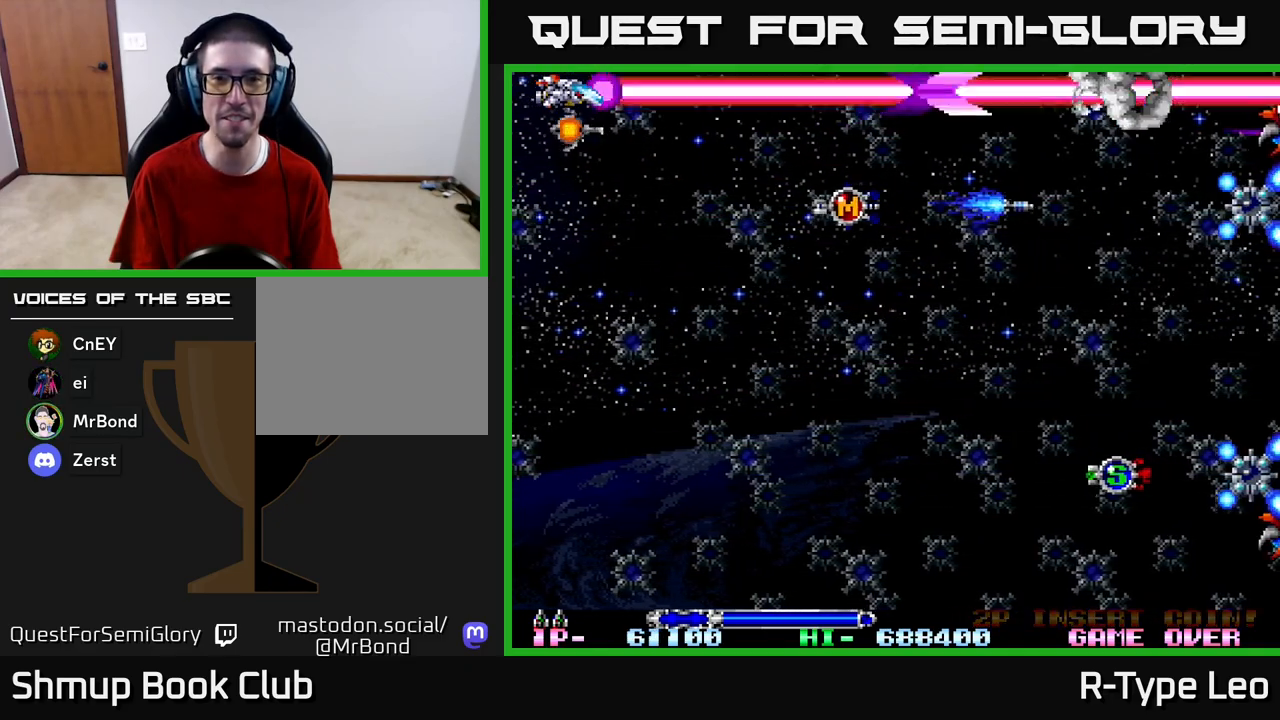
{"buttons": ["R2", "DPAD_DOWN", "DPAD_RIGHT"], "left_stick": "center", "right_stick": "center", "events": [[50, "DPAD_RIGHT", "down"], [117, "DPAD_DOWN", "down"], [300, "DPAD_DOWN", "up"], [483, "DPAD_DOWN", "down"]]}
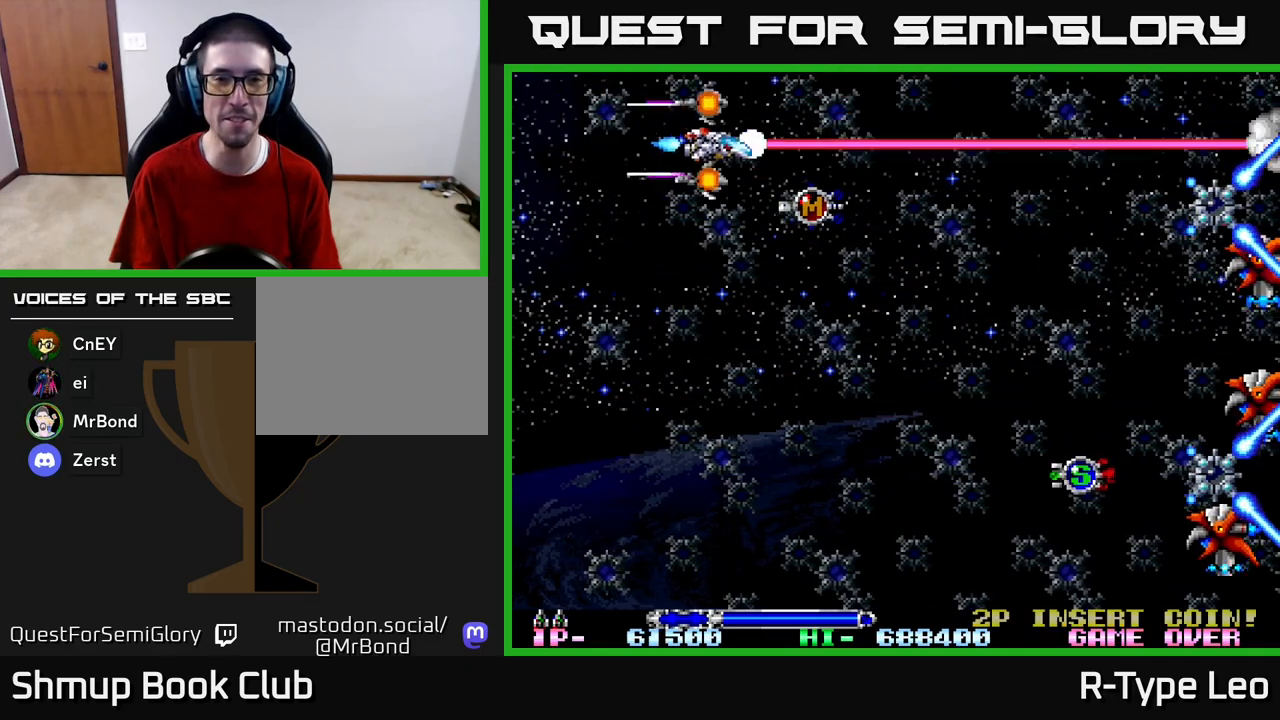
{"buttons": ["R2", "DPAD_DOWN"], "left_stick": "center", "right_stick": "center", "events": [[167, "DPAD_DOWN", "up"], [183, "DPAD_DOWN", "down"], [267, "DPAD_RIGHT", "up"], [317, "DPAD_LEFT", "down"], [450, "DPAD_LEFT", "up"]]}
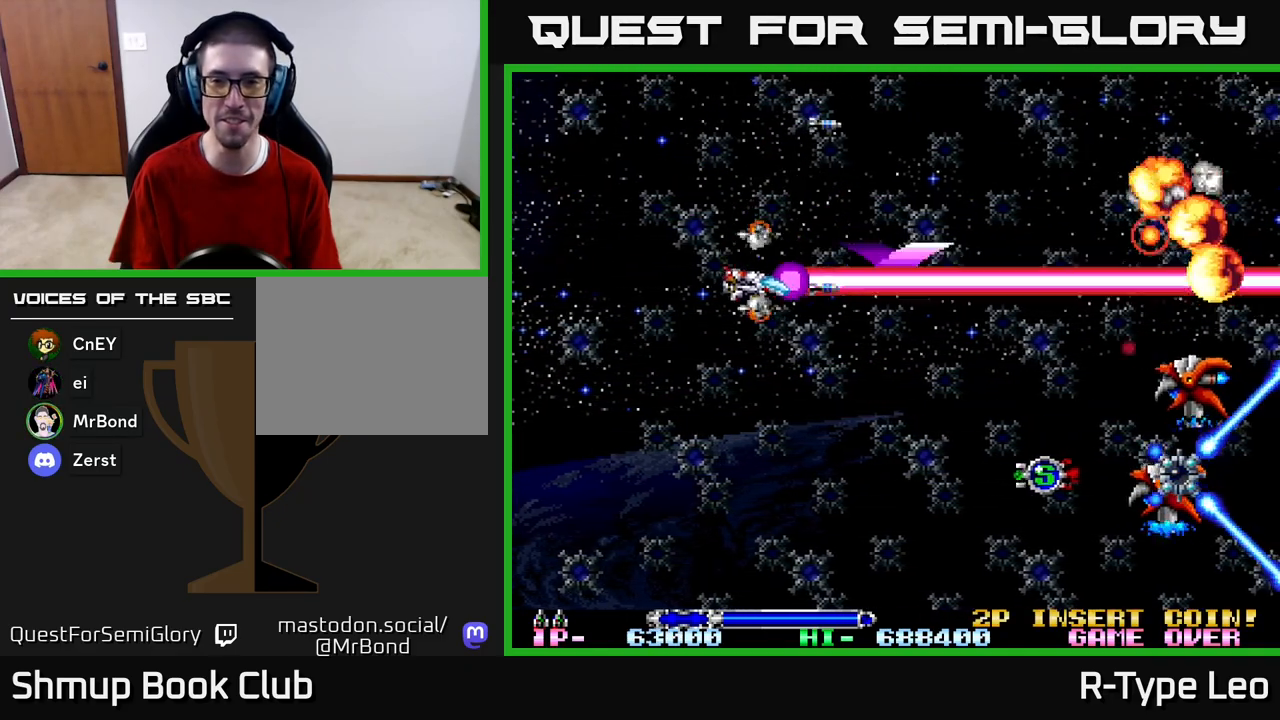
{"buttons": ["R2", "DPAD_DOWN"], "left_stick": "center", "right_stick": "center", "events": []}
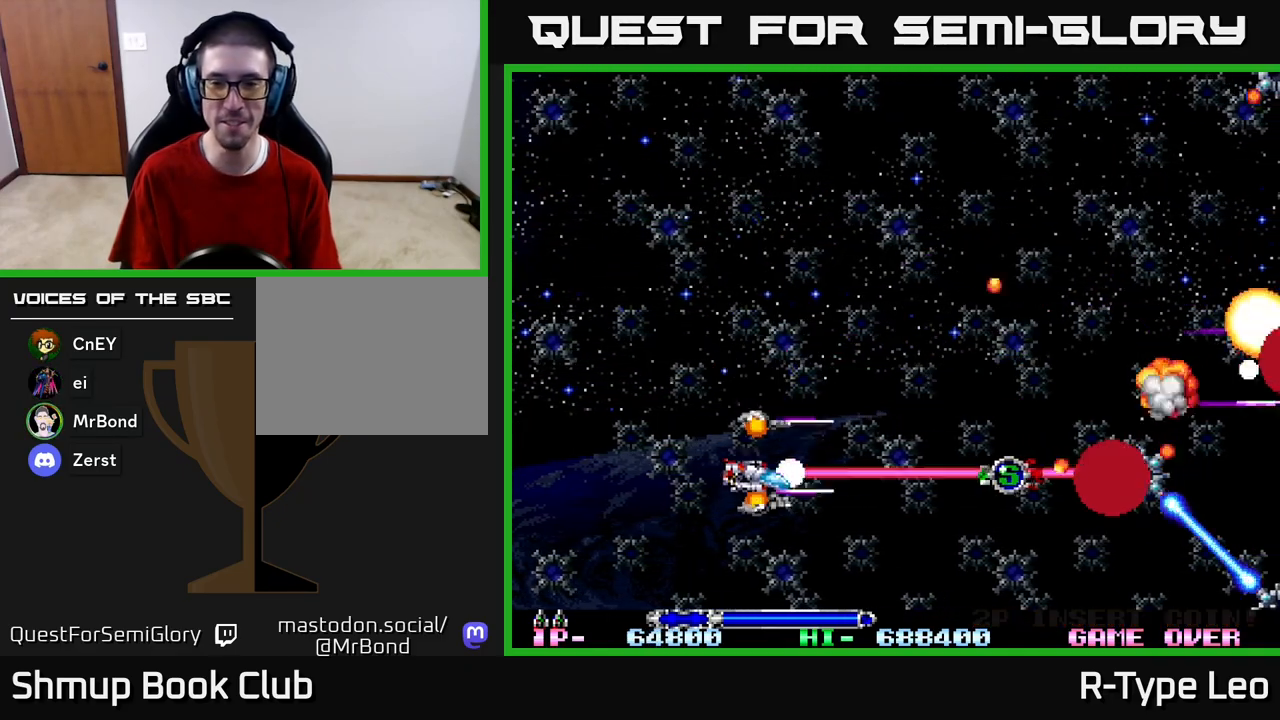
{"buttons": ["R2", "DPAD_DOWN"], "left_stick": "center", "right_stick": "center", "events": [[83, "DPAD_LEFT", "down"], [183, "DPAD_LEFT", "up"]]}
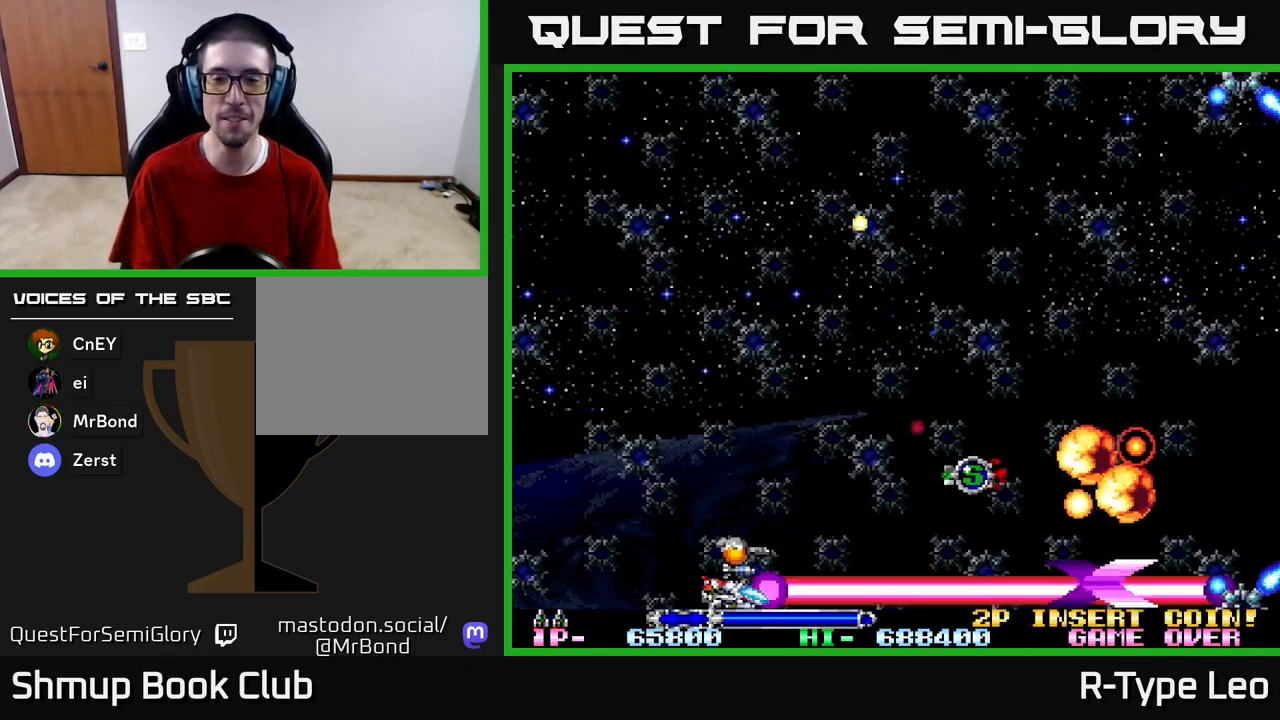
{"buttons": ["R2", "DPAD_LEFT"], "left_stick": "center", "right_stick": "center", "events": [[17, "DPAD_LEFT", "down"], [183, "DPAD_DOWN", "up"]]}
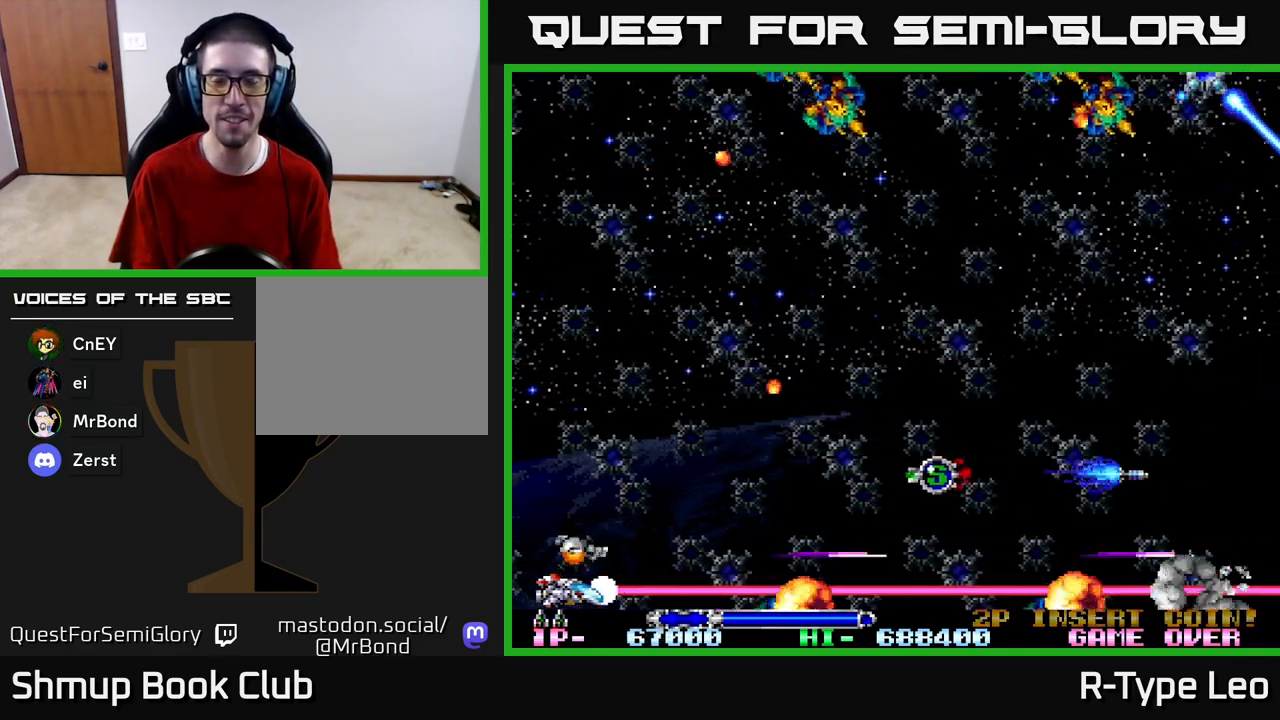
{"buttons": ["R2", "DPAD_UP"], "left_stick": "center", "right_stick": "center", "events": [[50, "DPAD_LEFT", "up"], [117, "DPAD_RIGHT", "down"], [350, "DPAD_UP", "down"], [400, "DPAD_RIGHT", "up"]]}
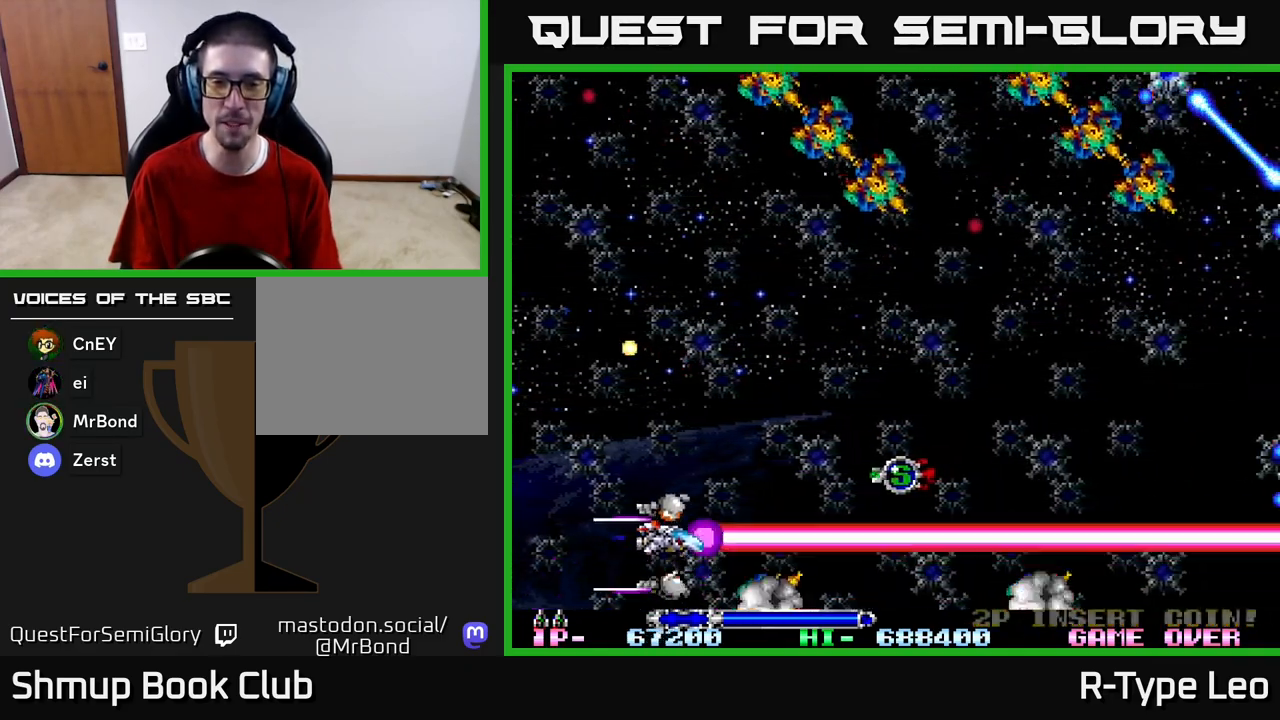
{"buttons": ["R2"], "left_stick": "center", "right_stick": "center", "events": [[233, "DPAD_LEFT", "down"], [383, "DPAD_LEFT", "up"], [417, "DPAD_RIGHT", "down"], [433, "DPAD_RIGHT", "up"], [483, "DPAD_UP", "up"]]}
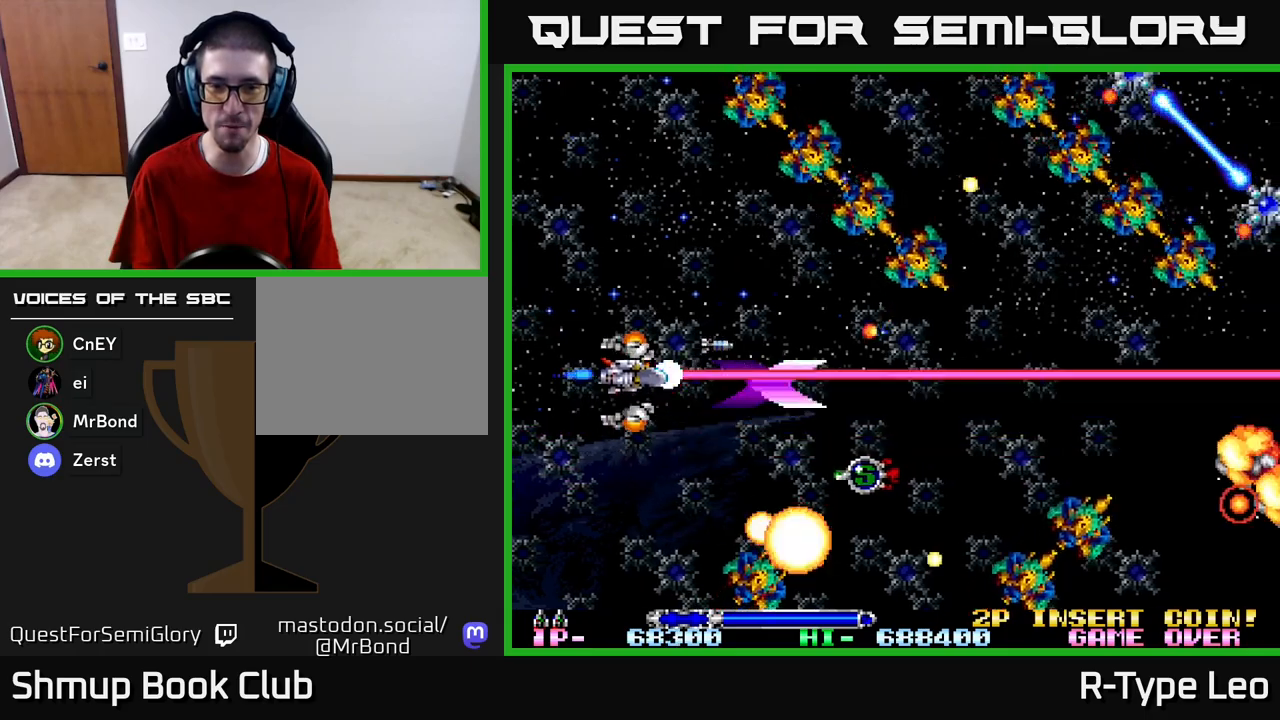
{"buttons": ["R2", "DPAD_LEFT"], "left_stick": "center", "right_stick": "center", "events": [[250, "DPAD_DOWN", "down"], [250, "DPAD_LEFT", "down"], [300, "DPAD_DOWN", "up"], [417, "DPAD_UP", "down"], [483, "DPAD_UP", "up"]]}
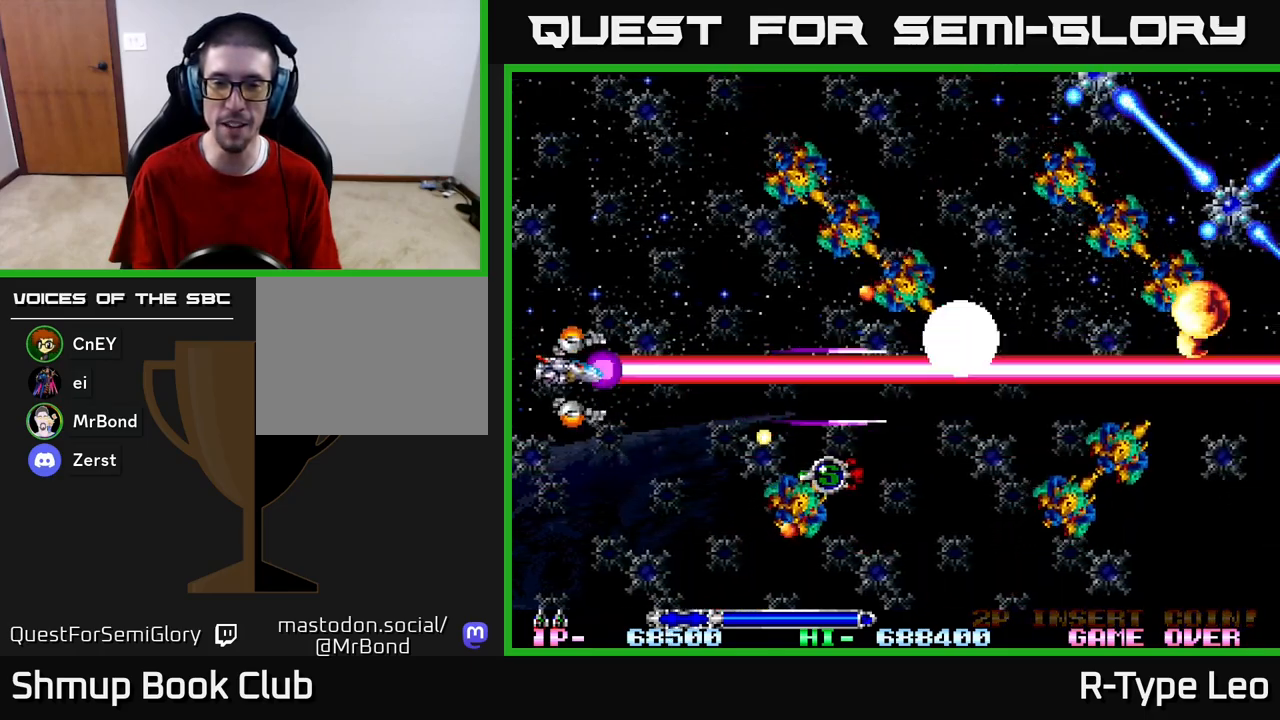
{"buttons": ["R2"], "left_stick": "center", "right_stick": "center", "events": [[17, "DPAD_LEFT", "up"]]}
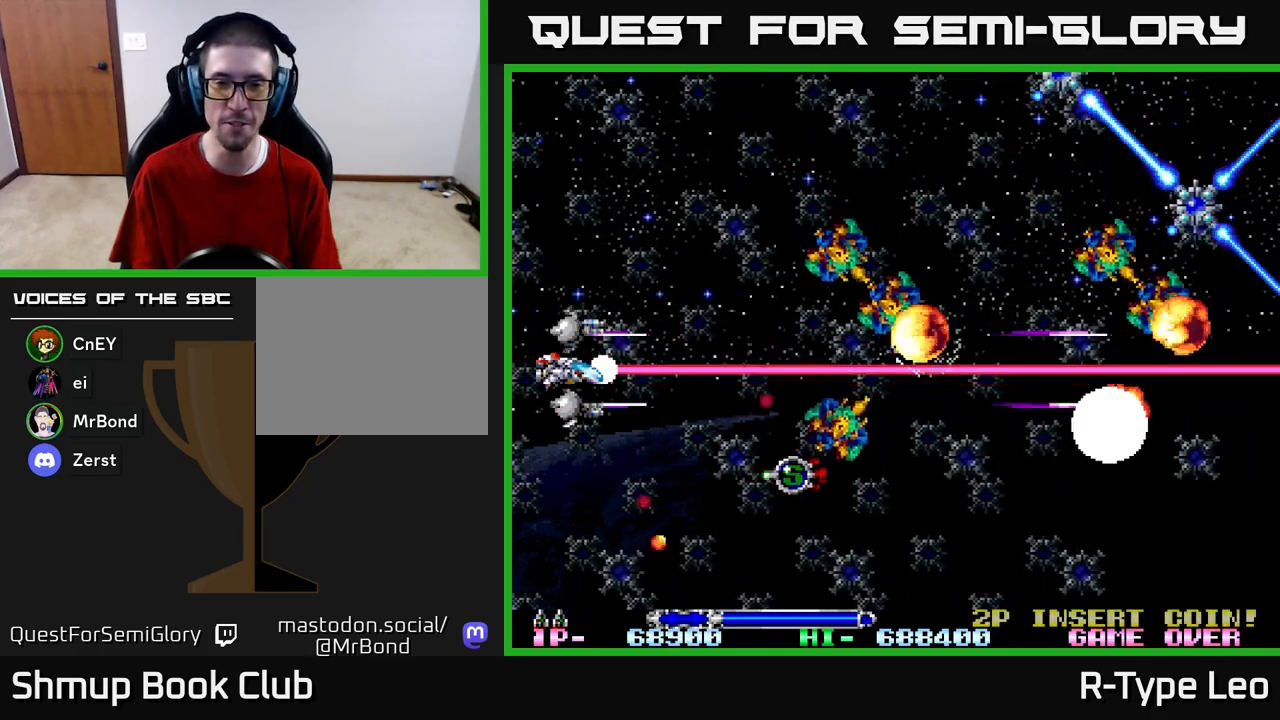
{"buttons": ["R2", "DPAD_RIGHT"], "left_stick": "center", "right_stick": "center", "events": [[283, "DPAD_RIGHT", "down"], [283, "DPAD_UP", "down"], [483, "DPAD_UP", "up"]]}
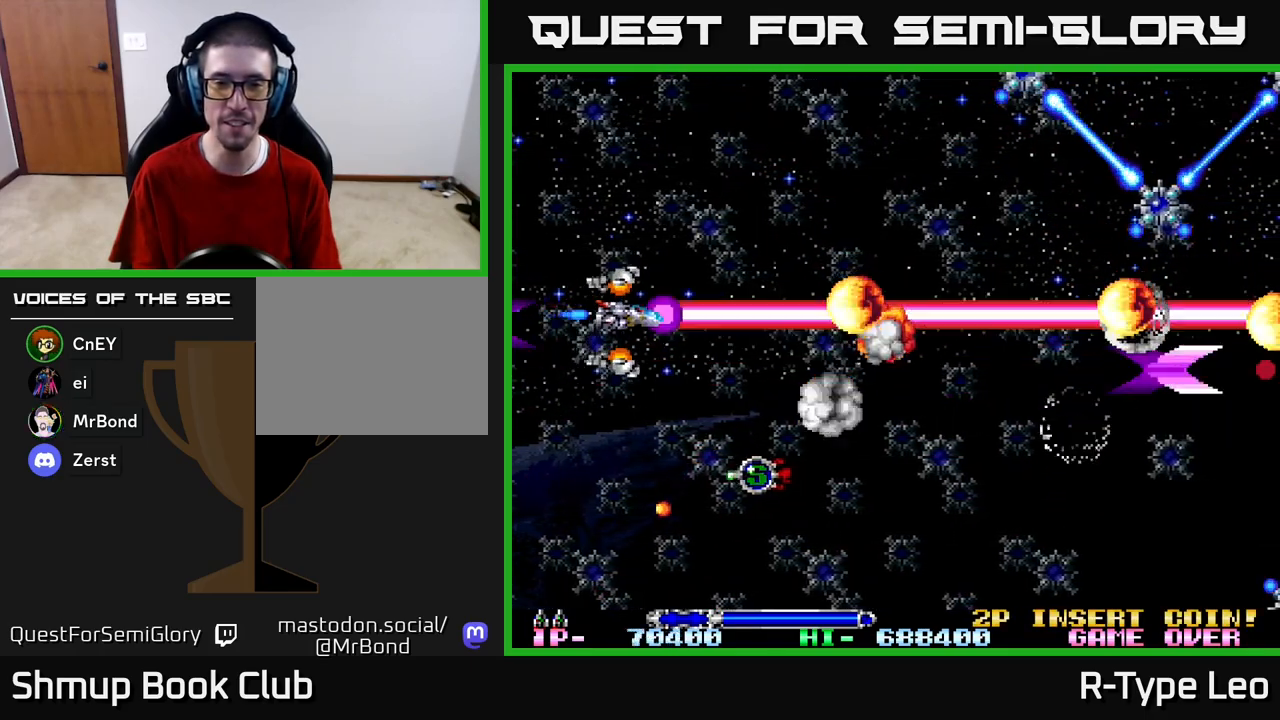
{"buttons": ["R2", "DPAD_DOWN", "DPAD_RIGHT"], "left_stick": "center", "right_stick": "center", "events": [[17, "DPAD_DOWN", "down"], [300, "DPAD_RIGHT", "up"], [450, "DPAD_RIGHT", "down"]]}
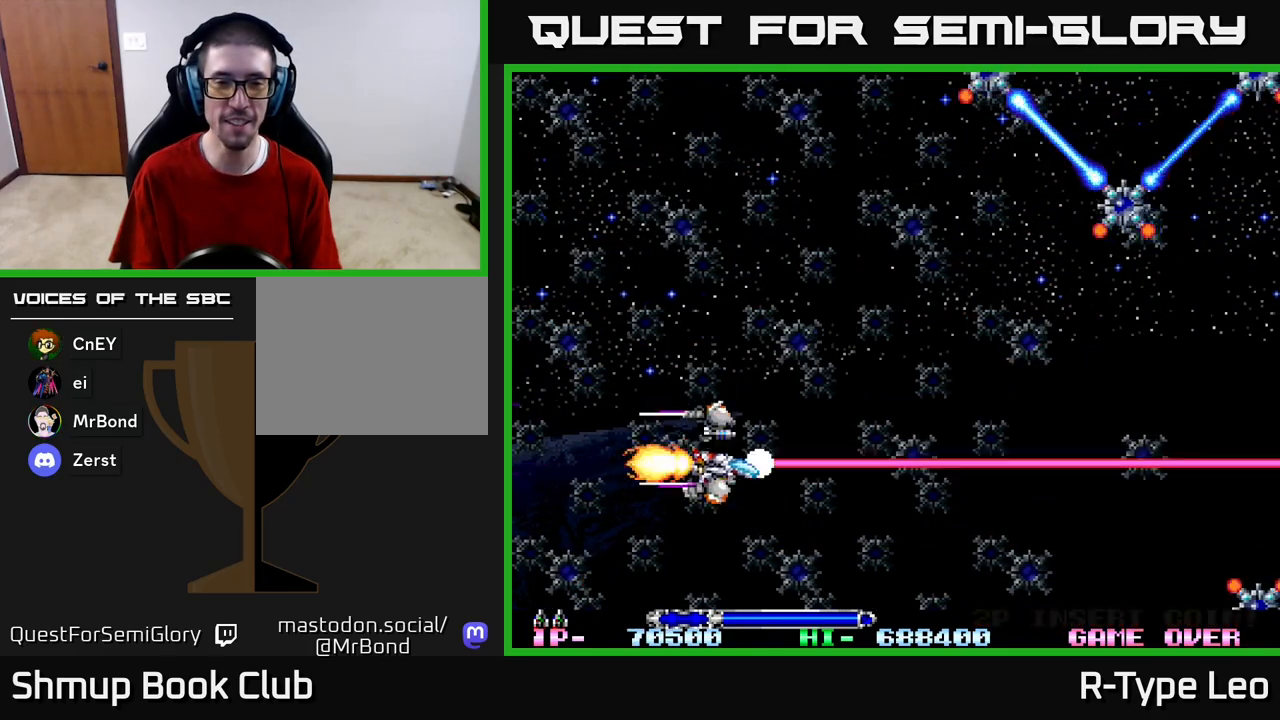
{"buttons": ["R2", "DPAD_UP"], "left_stick": "center", "right_stick": "center", "events": [[33, "DPAD_DOWN", "up"], [67, "DPAD_RIGHT", "up"], [83, "DPAD_LEFT", "down"], [83, "DPAD_UP", "down"], [233, "DPAD_LEFT", "up"]]}
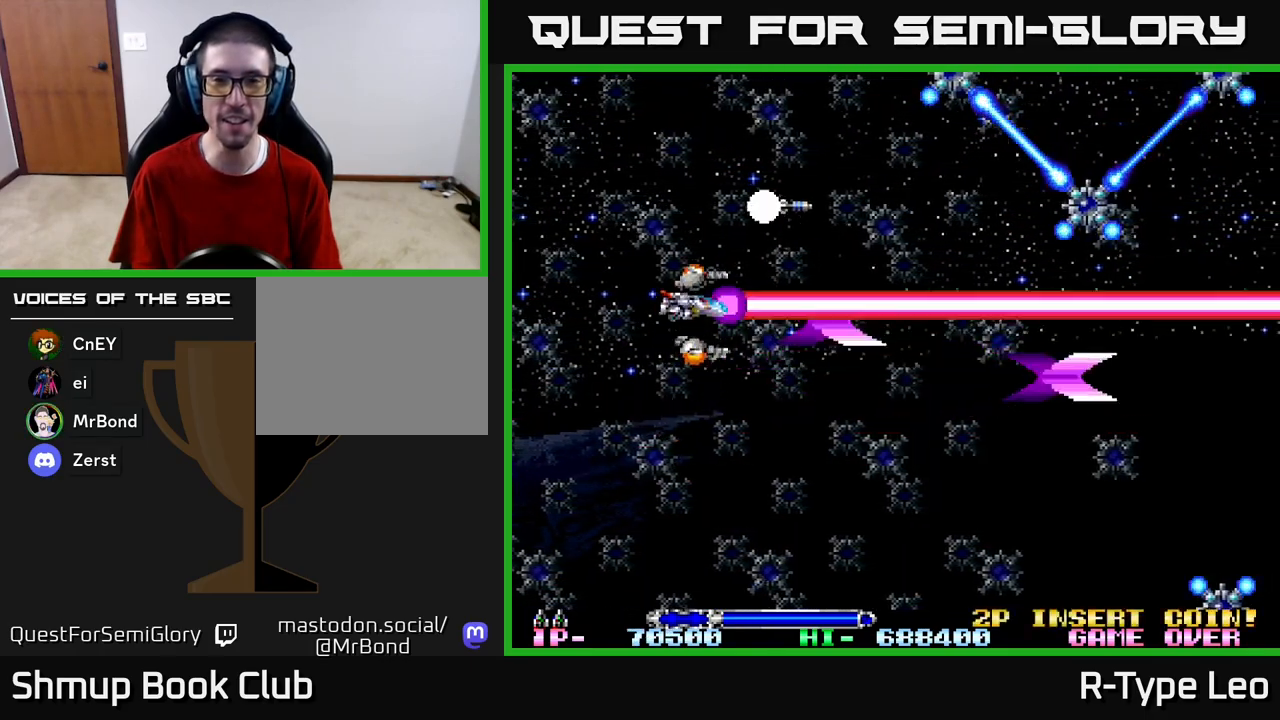
{"buttons": ["R2", "DPAD_UP", "DPAD_LEFT"], "left_stick": "center", "right_stick": "center", "events": [[250, "DPAD_LEFT", "down"]]}
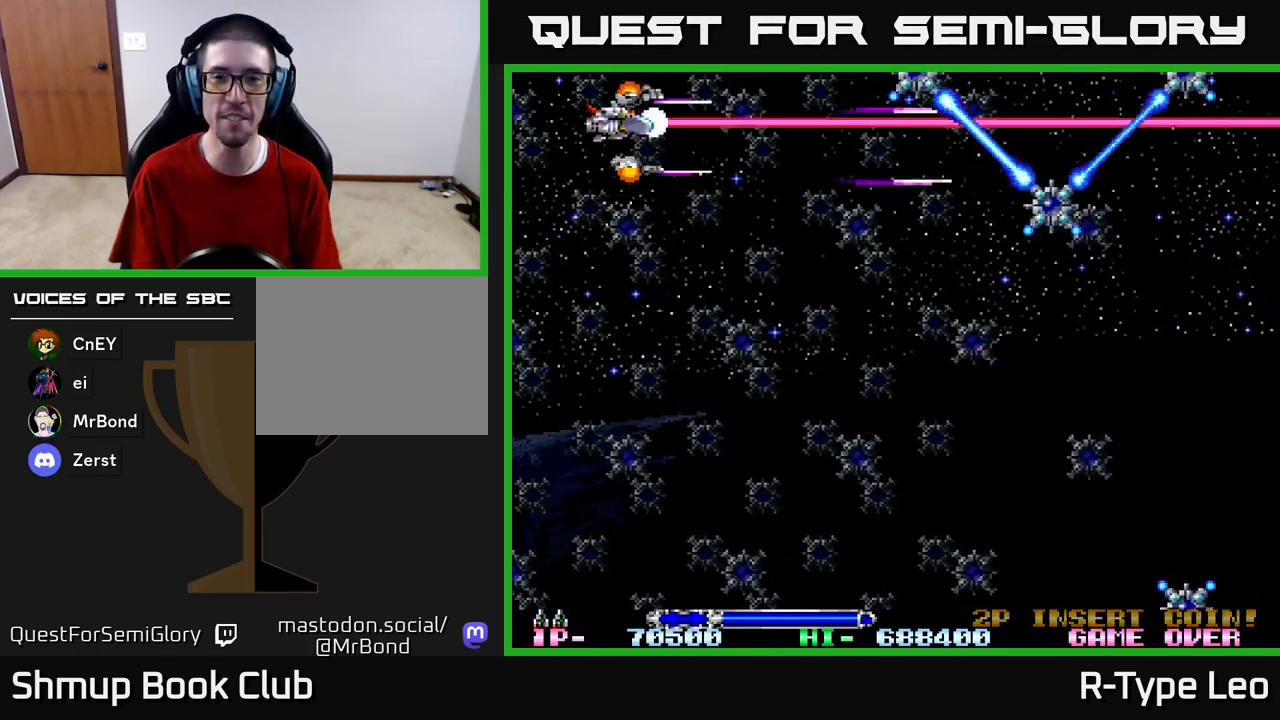
{"buttons": ["R2"], "left_stick": "center", "right_stick": "center", "events": [[33, "DPAD_LEFT", "up"], [83, "DPAD_LEFT", "down"], [283, "DPAD_UP", "up"], [383, "DPAD_LEFT", "up"]]}